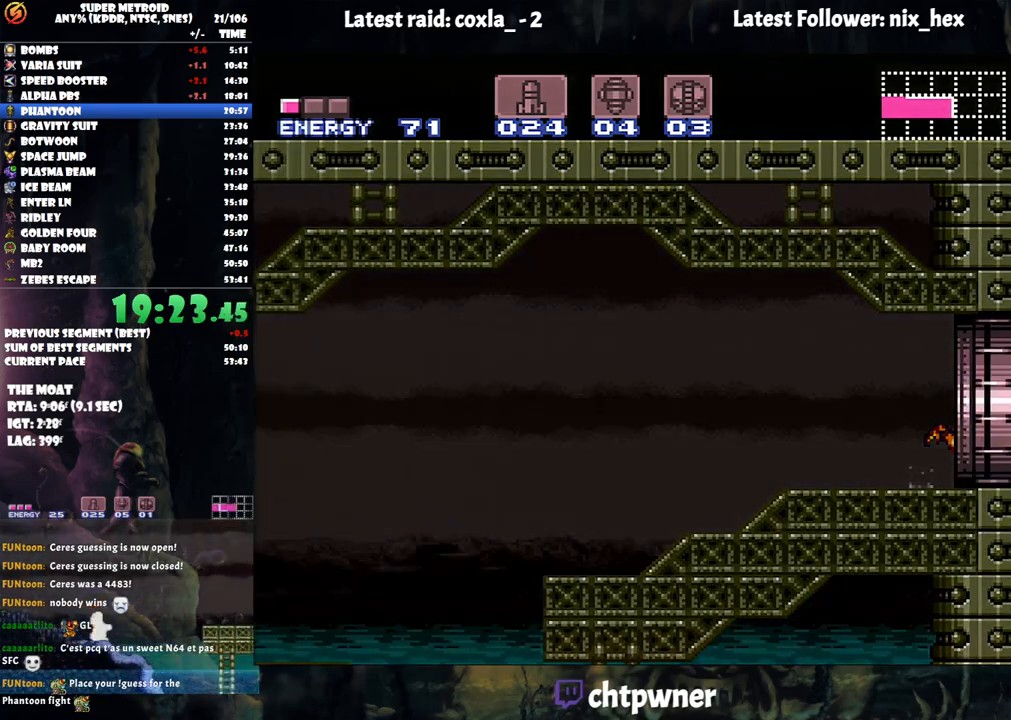
Gameplay with a controller (Nintendo layout); each line is a JSON object with the inputs held at the frame after it. "events" lists button and stick changes between this image and that frame as [ms after this image, input, new state], when the widget could be followed in between. Not read: L3 R3.
{"buttons": ["A", "DPAD_RIGHT"], "events": []}
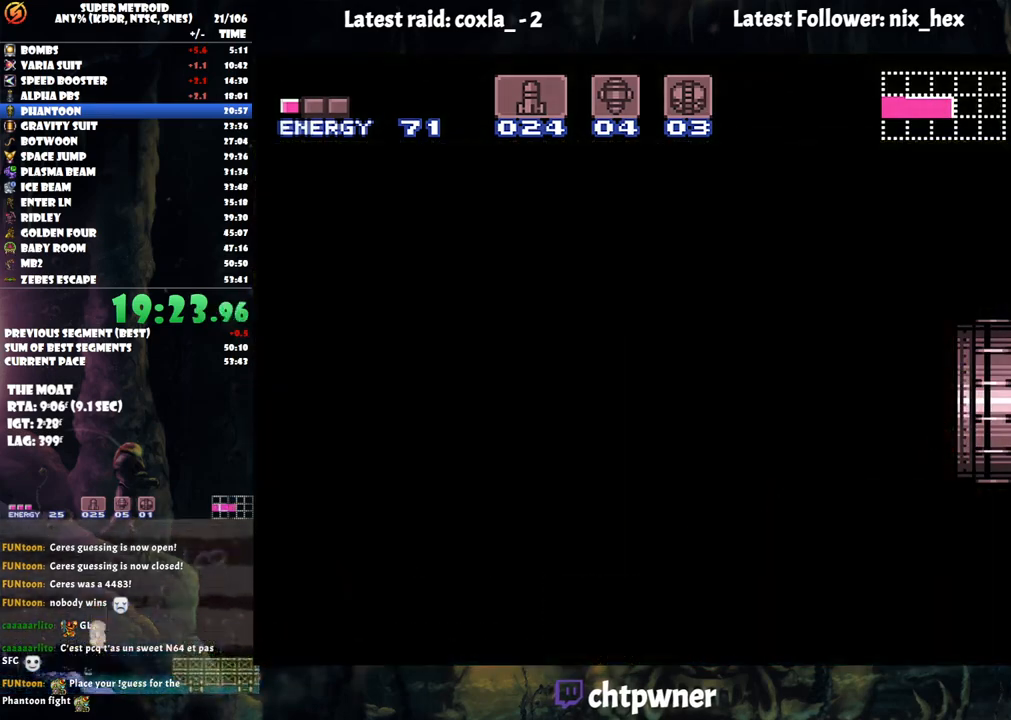
{"buttons": ["A", "DPAD_RIGHT"], "events": []}
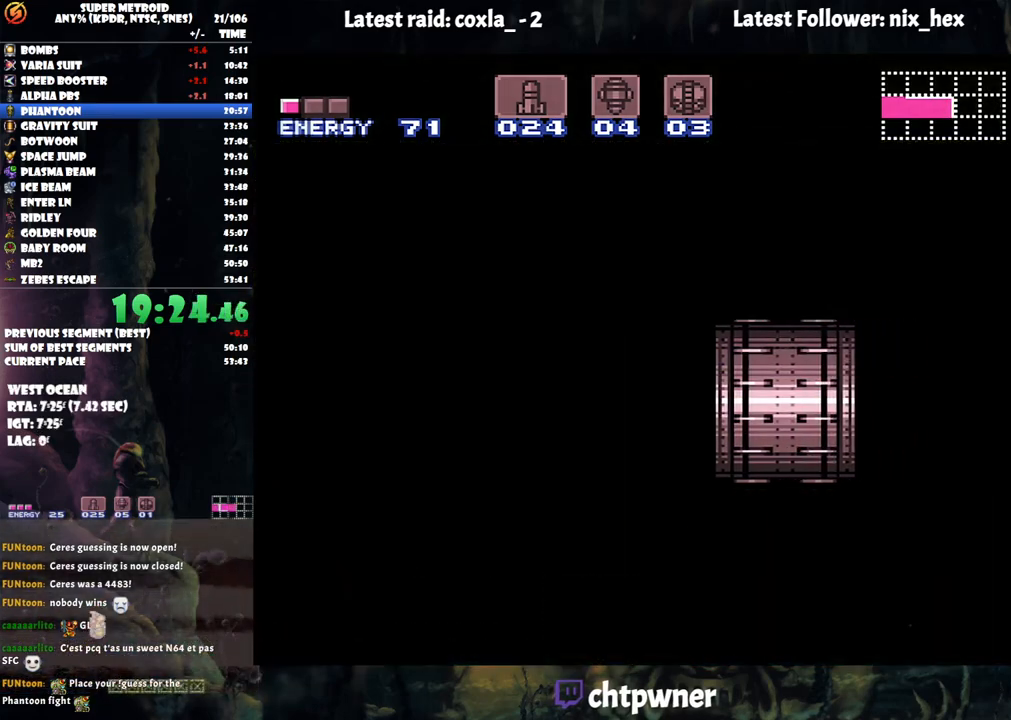
{"buttons": ["A", "DPAD_RIGHT"], "events": []}
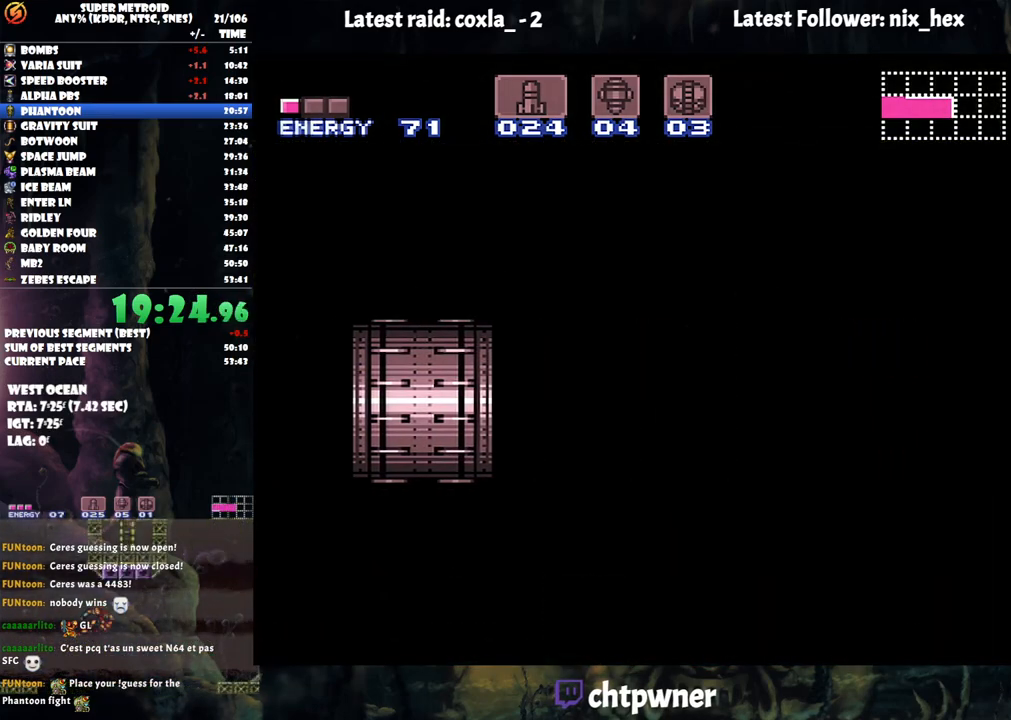
{"buttons": ["A", "DPAD_RIGHT"], "events": []}
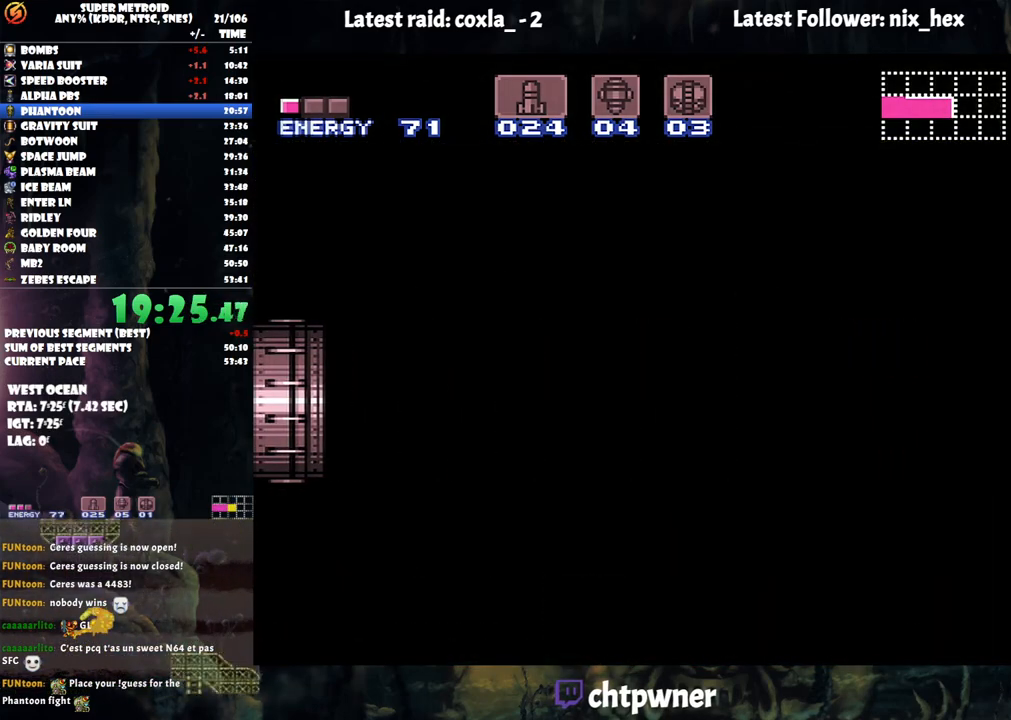
{"buttons": ["A", "DPAD_RIGHT"], "events": []}
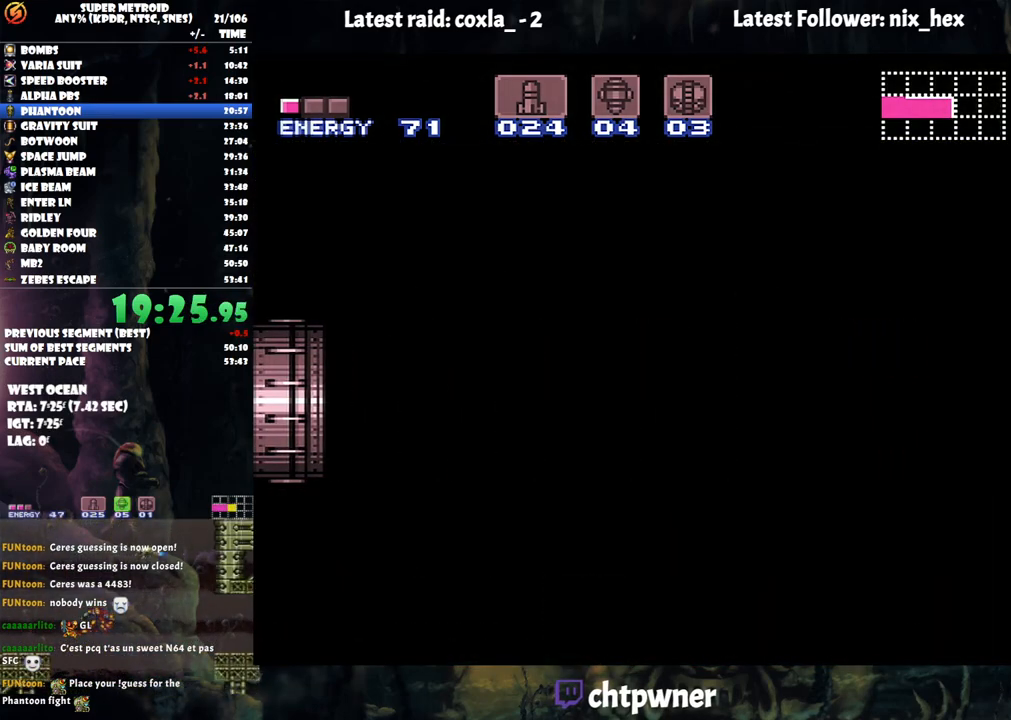
{"buttons": ["A", "DPAD_RIGHT"], "events": []}
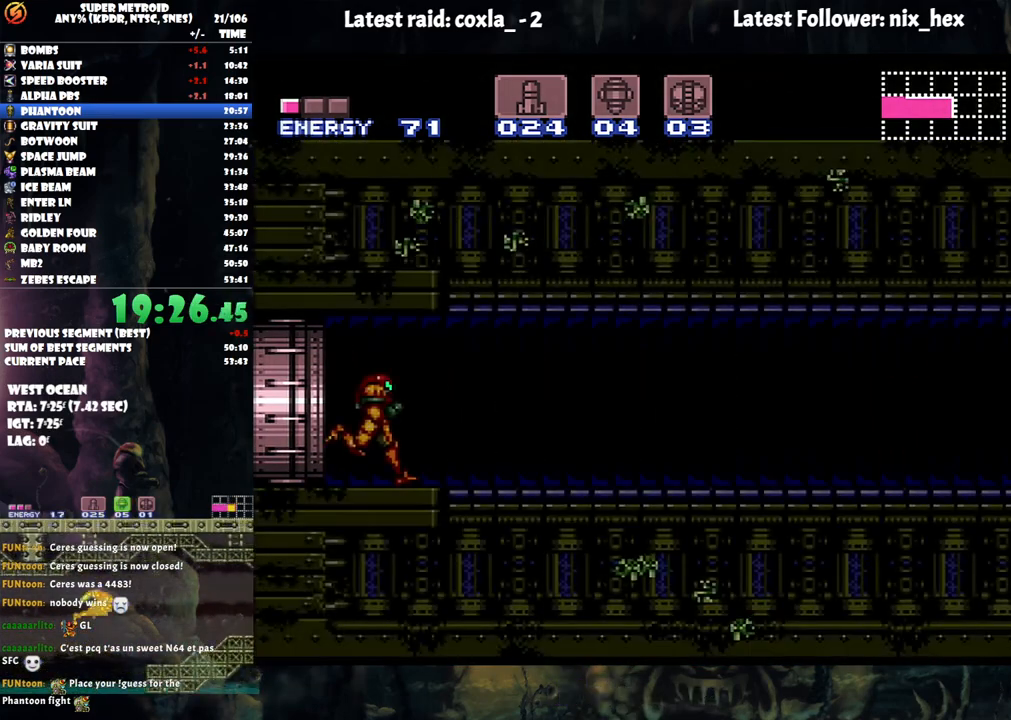
{"buttons": ["A", "L1", "R1", "DPAD_RIGHT"], "events": [[283, "R1", "down"], [367, "R1", "up"], [450, "L1", "down"], [450, "R1", "down"]]}
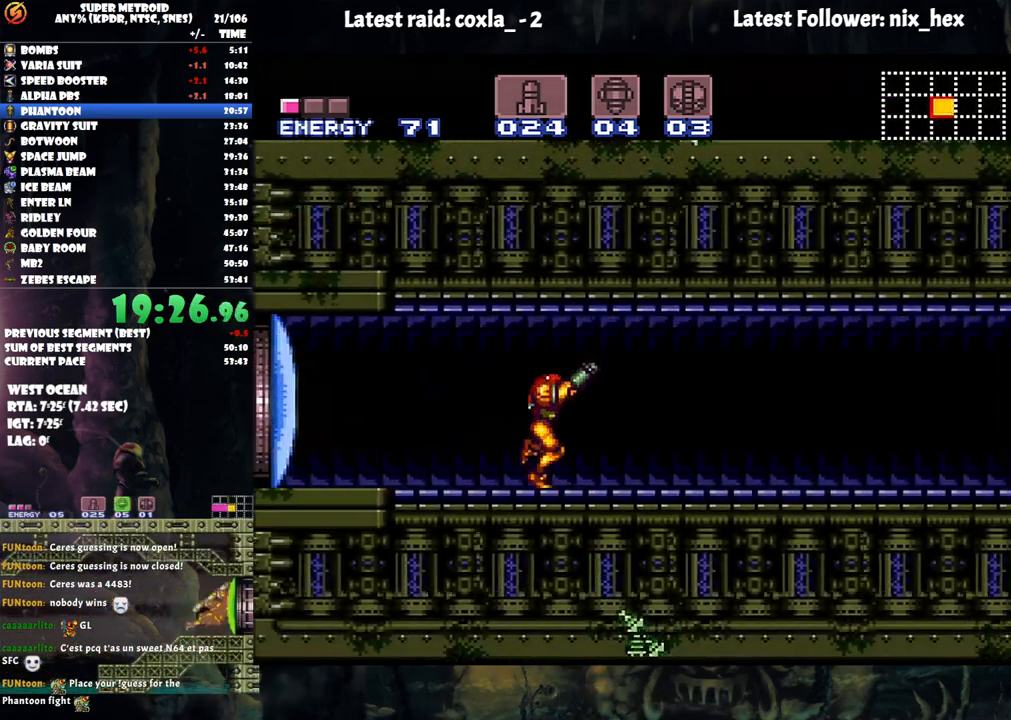
{"buttons": ["A", "DPAD_RIGHT"], "events": [[17, "R1", "up"], [33, "L1", "up"], [100, "L1", "down"], [100, "R1", "down"], [183, "R1", "up"], [217, "L1", "up"], [267, "L1", "down"], [267, "R1", "down"], [367, "L1", "up"], [367, "R1", "up"]]}
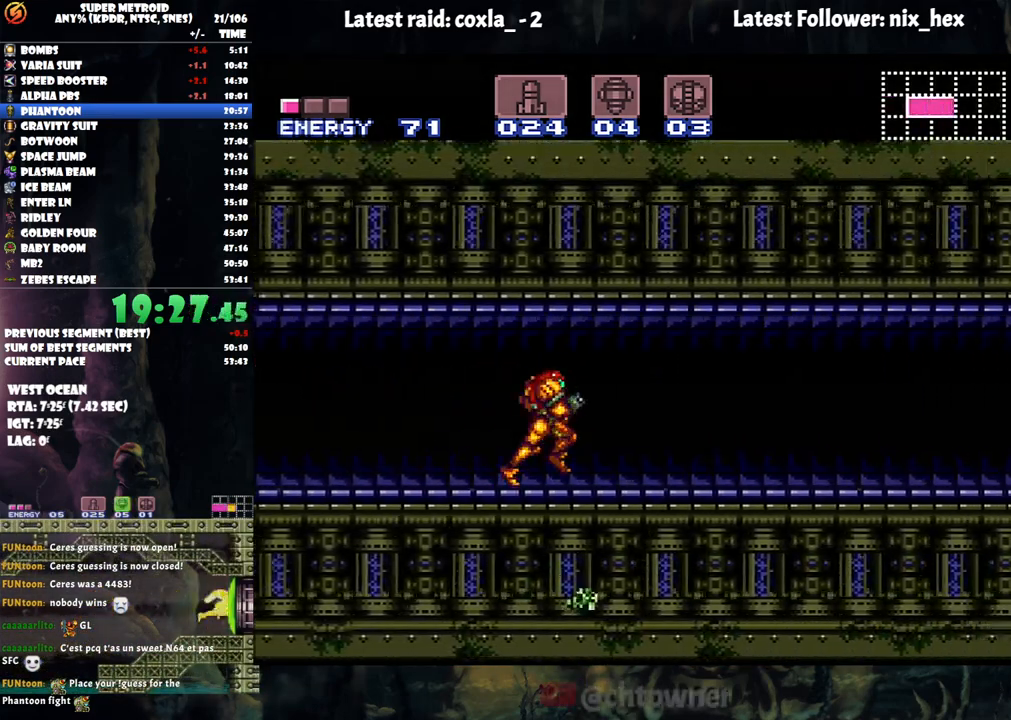
{"buttons": ["A", "DPAD_RIGHT"], "events": [[200, "Y", "down"], [283, "Y", "up"]]}
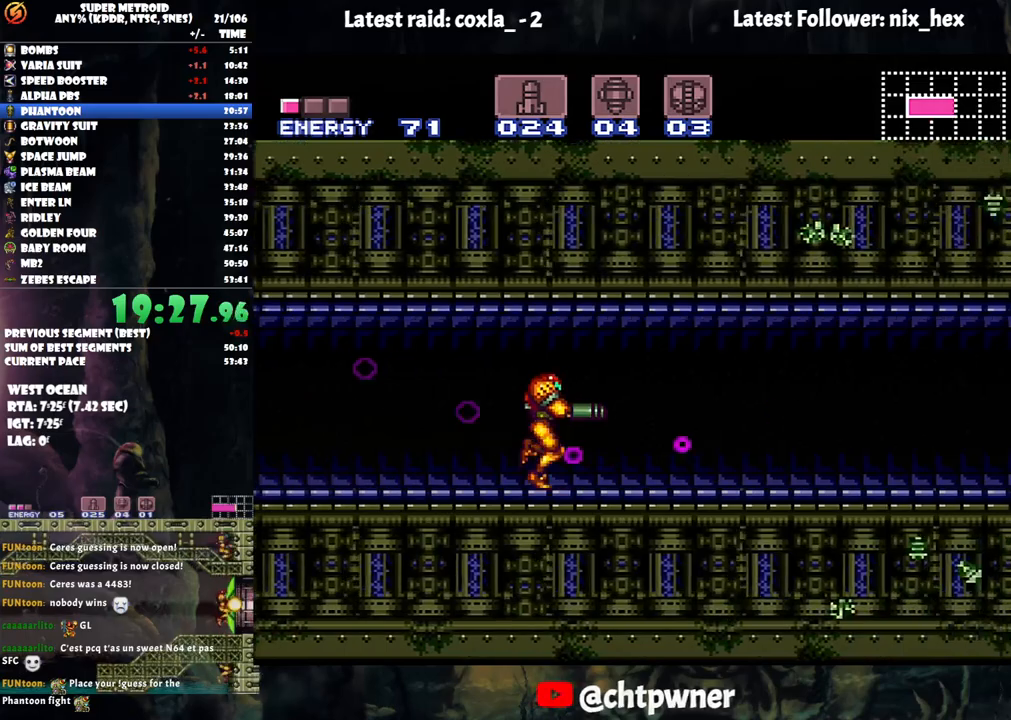
{"buttons": ["A", "DPAD_RIGHT"], "events": []}
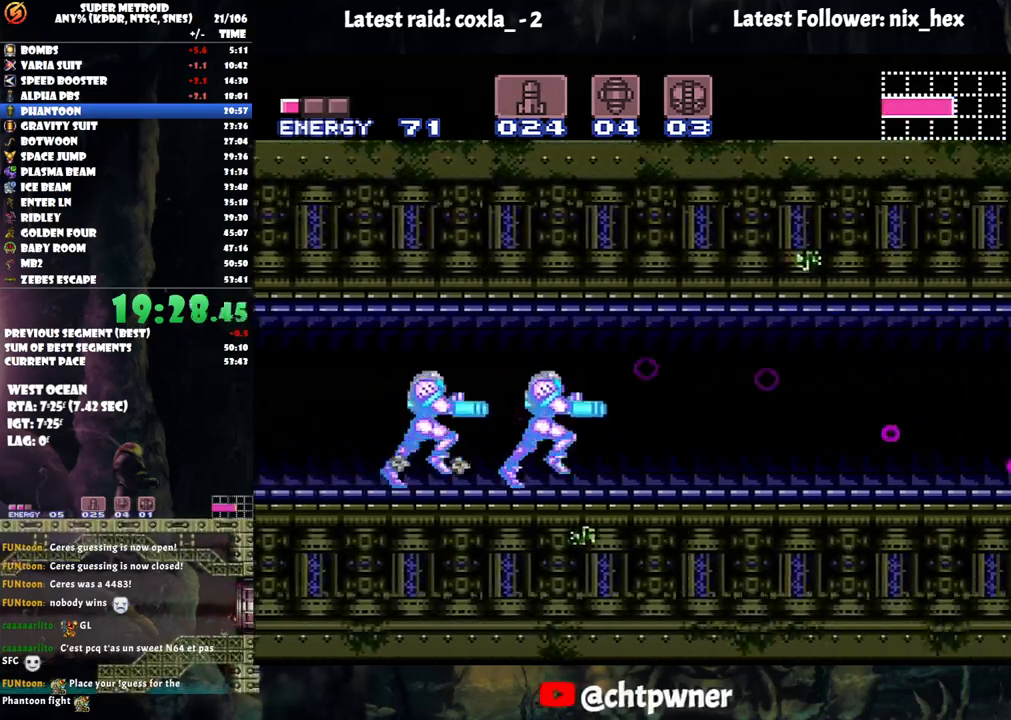
{"buttons": ["A", "DPAD_RIGHT"], "events": []}
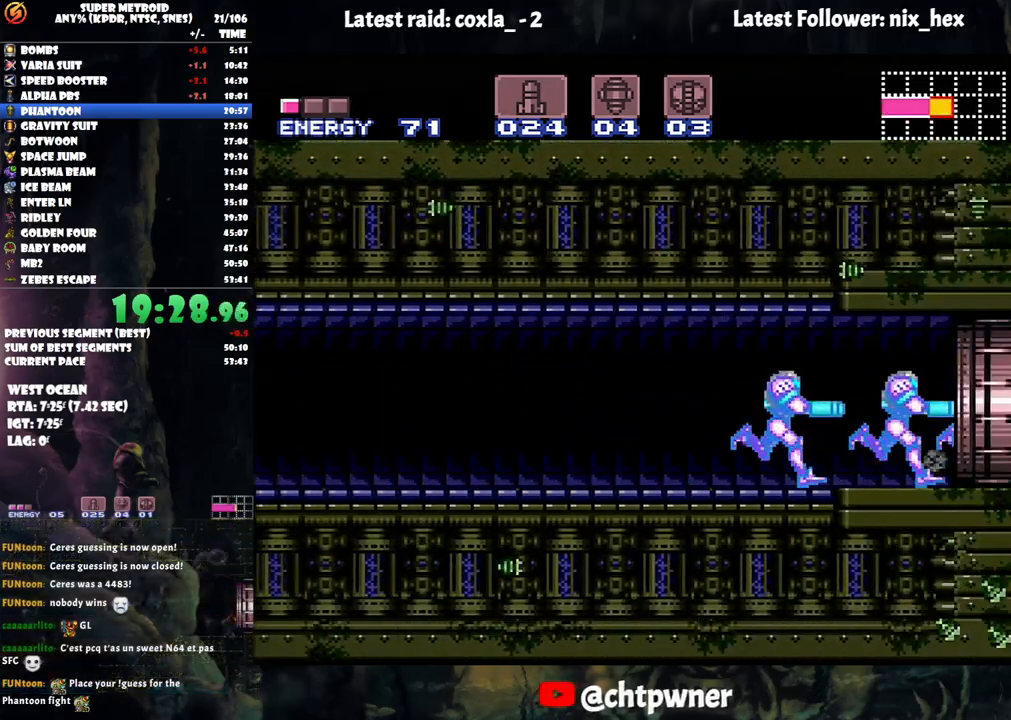
{"buttons": ["A", "DPAD_RIGHT"], "events": []}
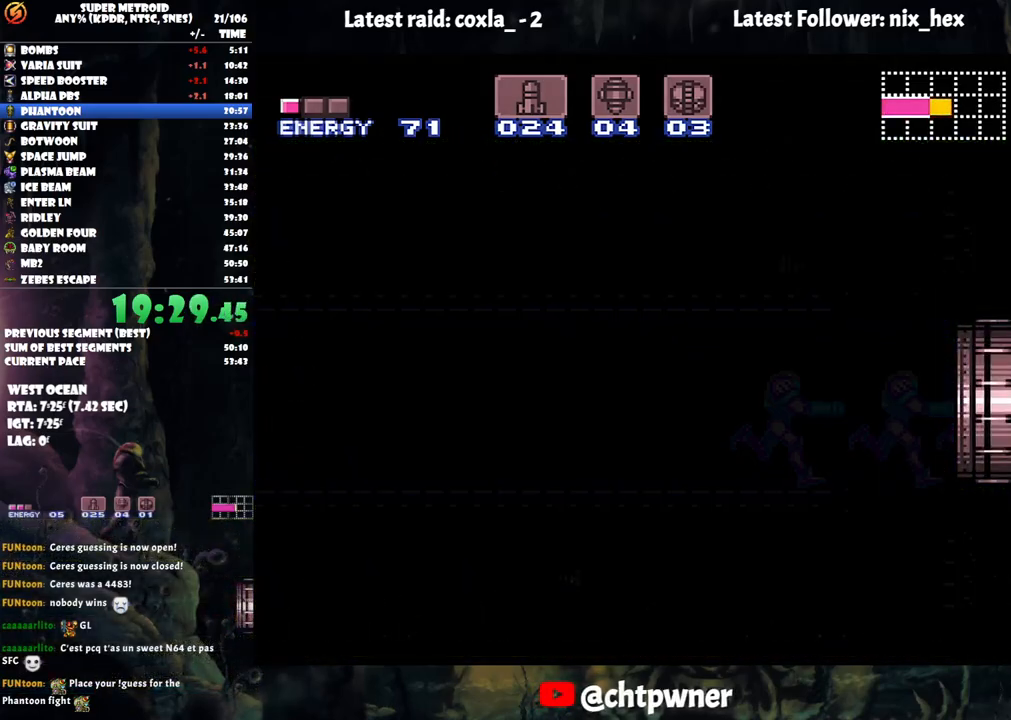
{"buttons": ["A", "DPAD_RIGHT"], "events": []}
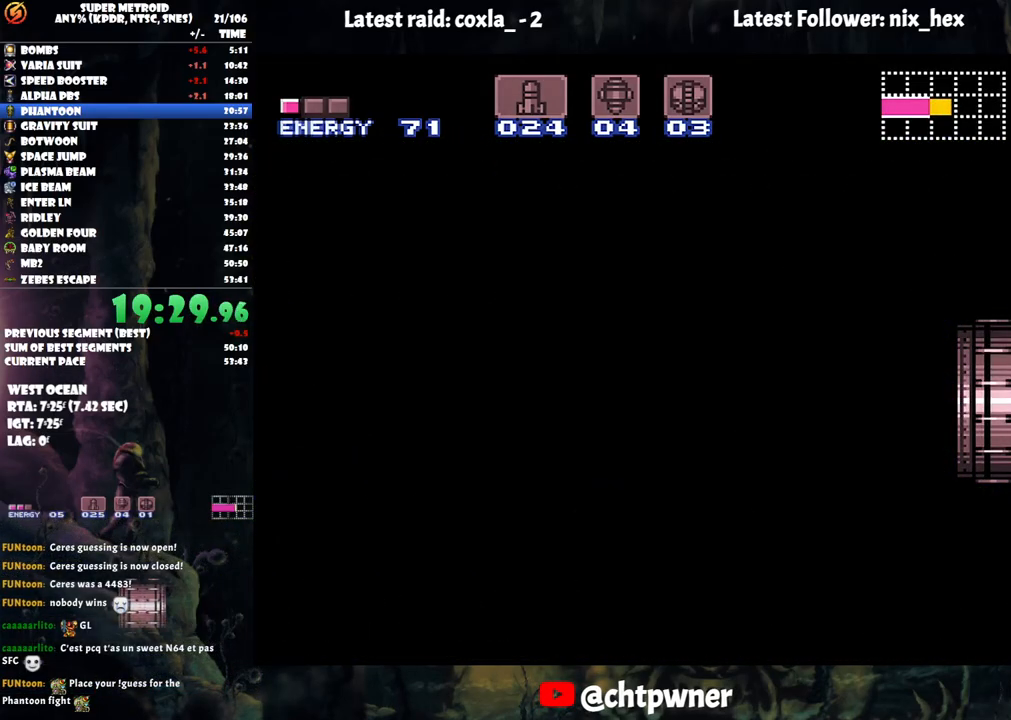
{"buttons": ["A", "DPAD_RIGHT"], "events": [[133, "A", "up"], [133, "DPAD_RIGHT", "up"], [150, "A", "down"], [150, "DPAD_RIGHT", "down"]]}
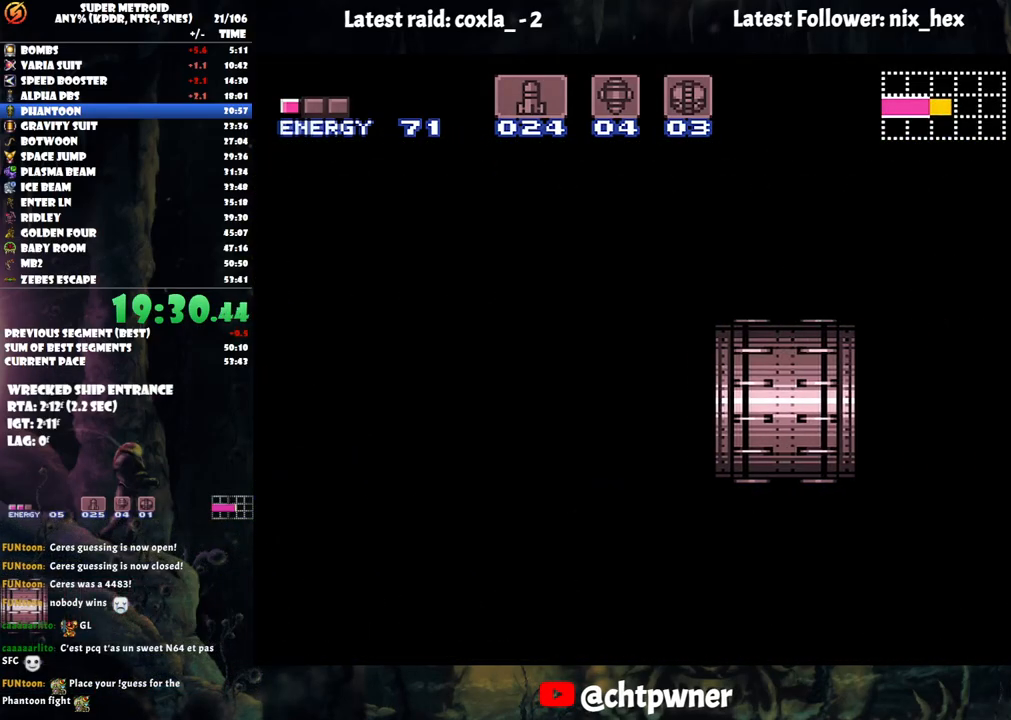
{"buttons": ["A", "DPAD_RIGHT"], "events": []}
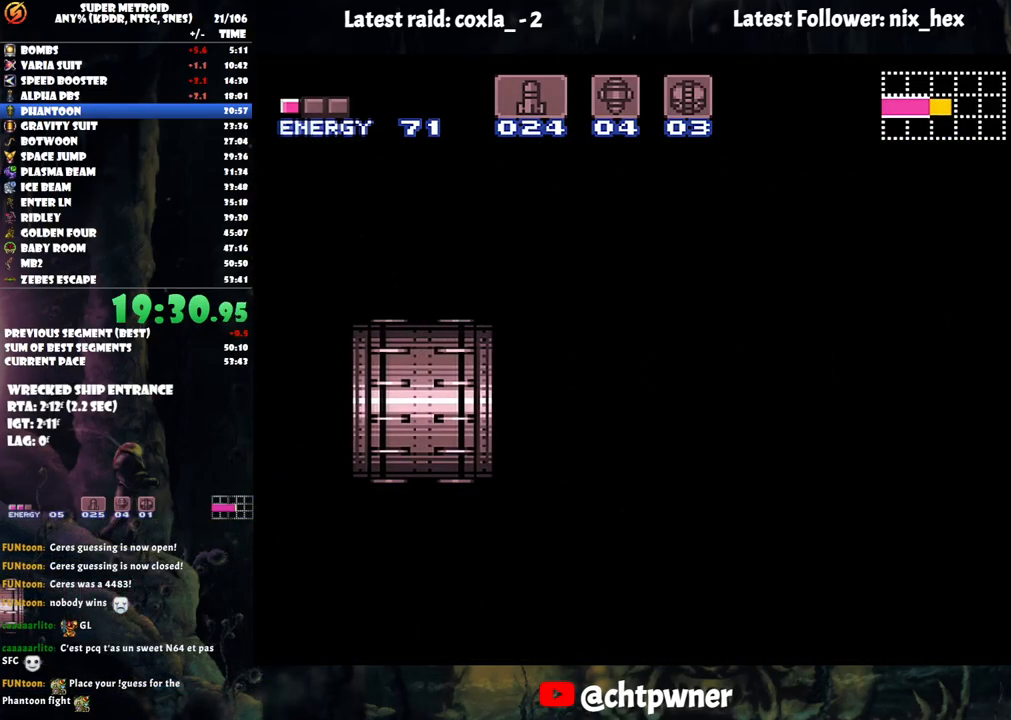
{"buttons": ["A", "DPAD_RIGHT"], "events": [[100, "DPAD_RIGHT", "up"], [100, "DPAD_UP", "down"], [150, "DPAD_RIGHT", "down"], [167, "DPAD_UP", "up"], [267, "DPAD_RIGHT", "up"], [467, "DPAD_RIGHT", "down"]]}
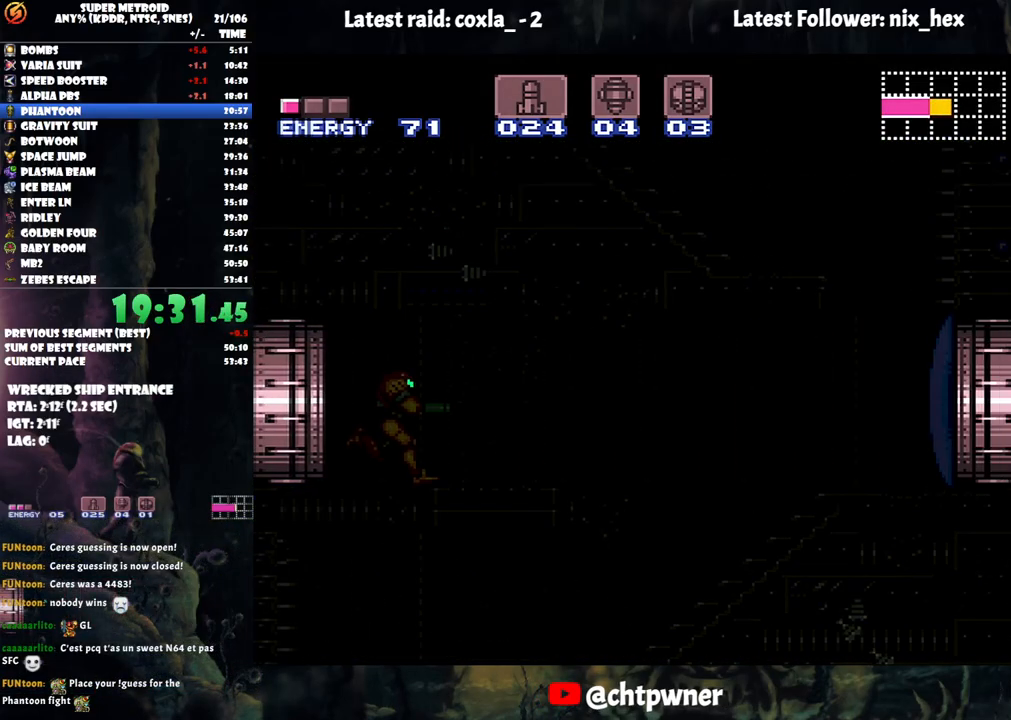
{"buttons": ["A", "DPAD_RIGHT"], "events": []}
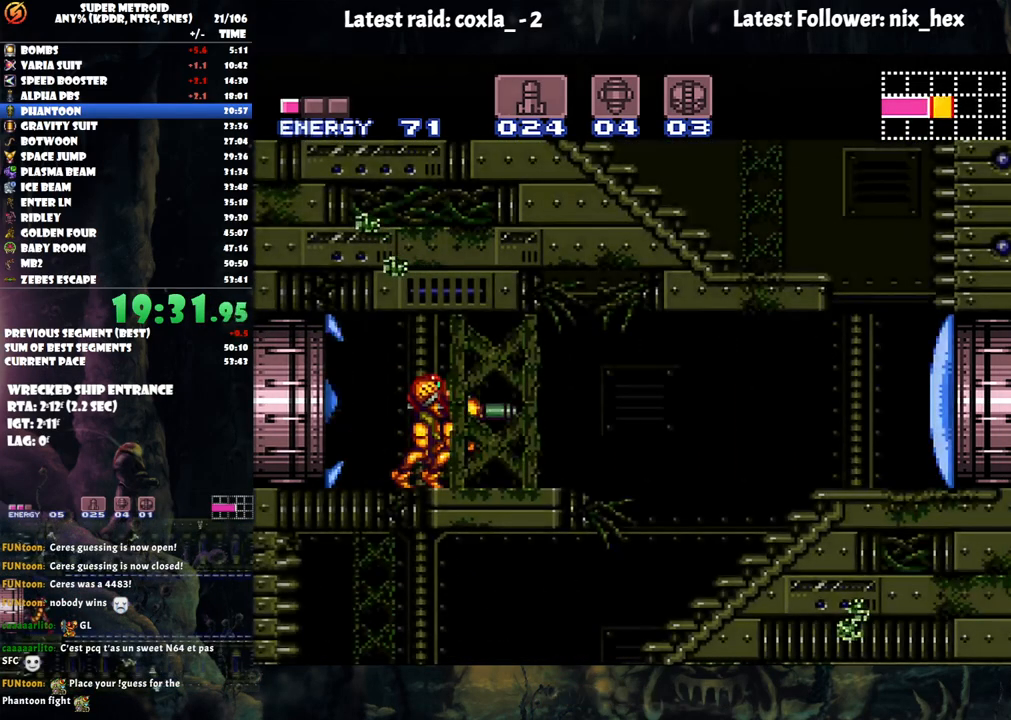
{"buttons": ["A", "DPAD_LEFT"], "events": [[150, "DPAD_RIGHT", "up"], [200, "DPAD_LEFT", "down"]]}
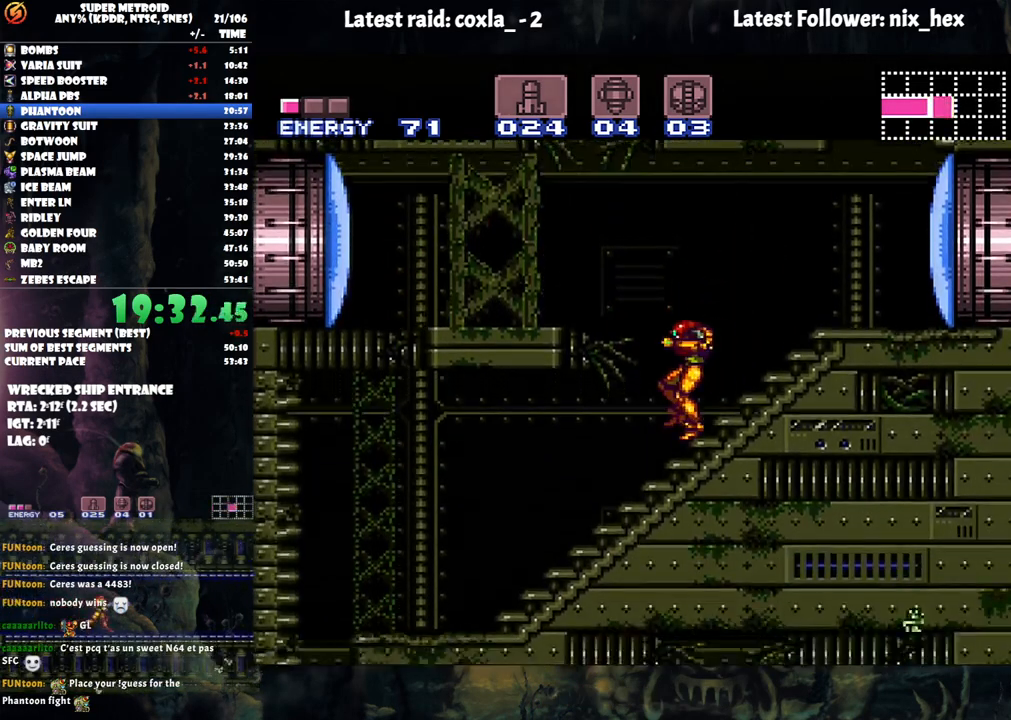
{"buttons": ["A", "DPAD_LEFT"], "events": [[417, "B", "down"], [500, "B", "up"]]}
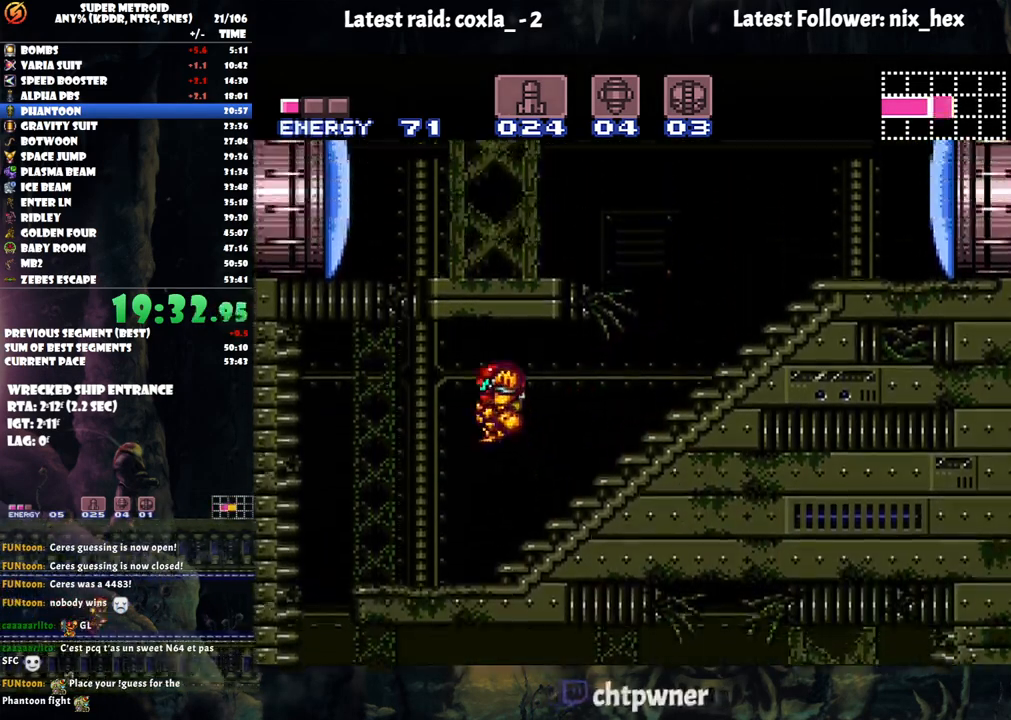
{"buttons": ["A"], "events": [[50, "A", "up"], [67, "A", "down"], [367, "DPAD_LEFT", "up"]]}
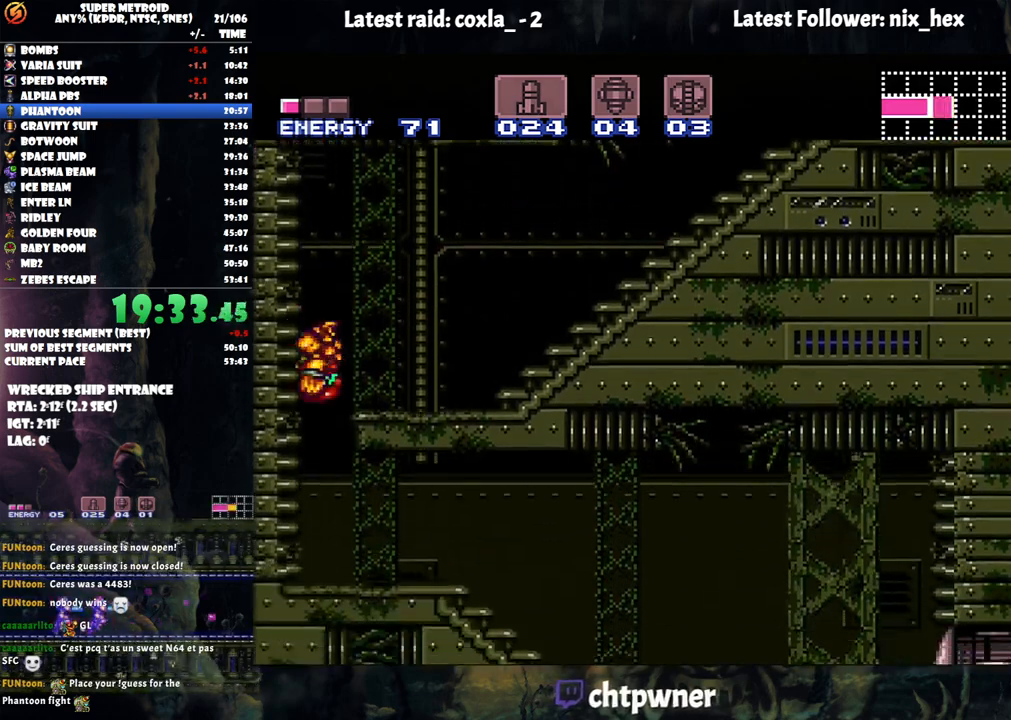
{"buttons": ["A", "DPAD_RIGHT"], "events": [[133, "DPAD_RIGHT", "down"]]}
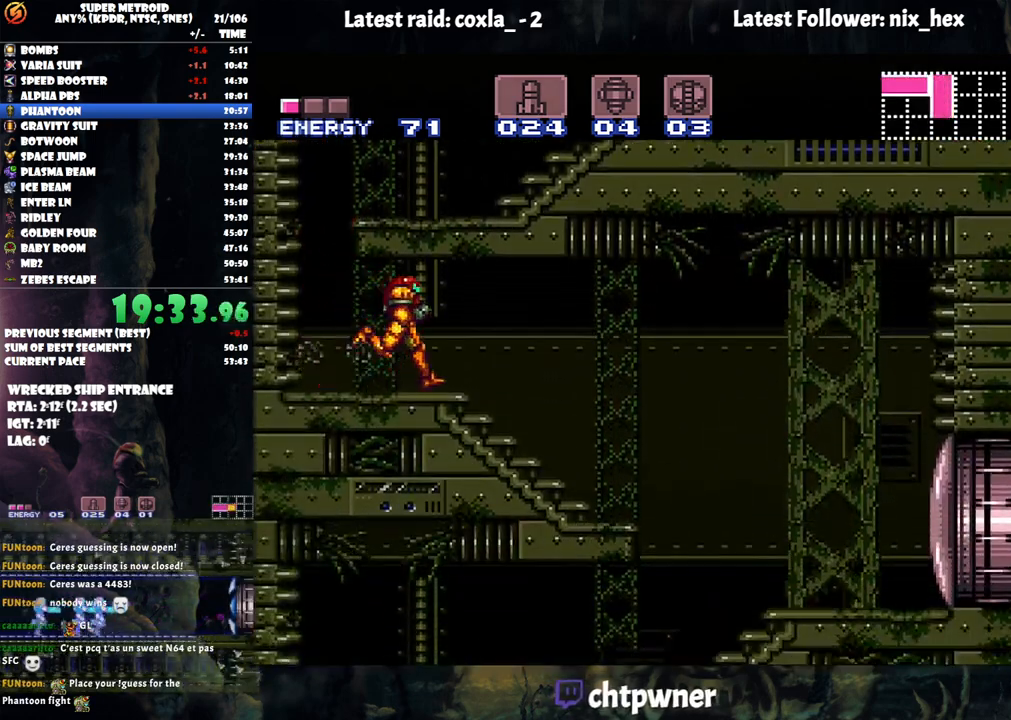
{"buttons": ["A"], "events": [[83, "B", "down"], [183, "B", "up"], [500, "DPAD_RIGHT", "up"]]}
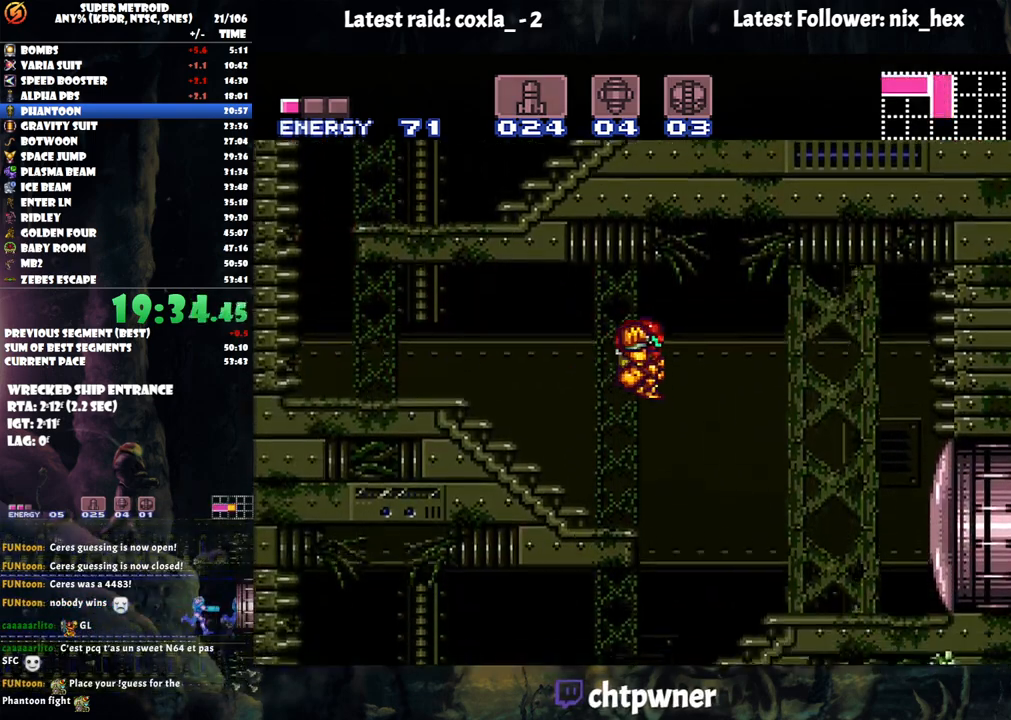
{"buttons": ["A", "DPAD_LEFT"], "events": [[200, "DPAD_LEFT", "down"]]}
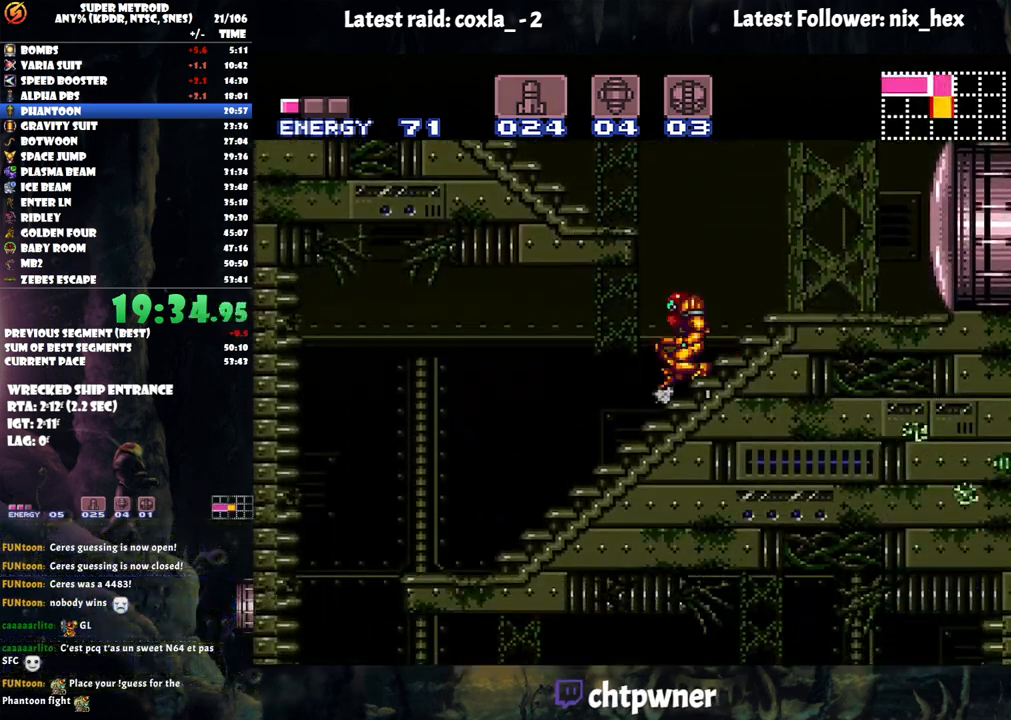
{"buttons": ["A", "DPAD_LEFT"], "events": [[317, "B", "down"], [383, "B", "up"], [417, "A", "up"], [433, "A", "down"]]}
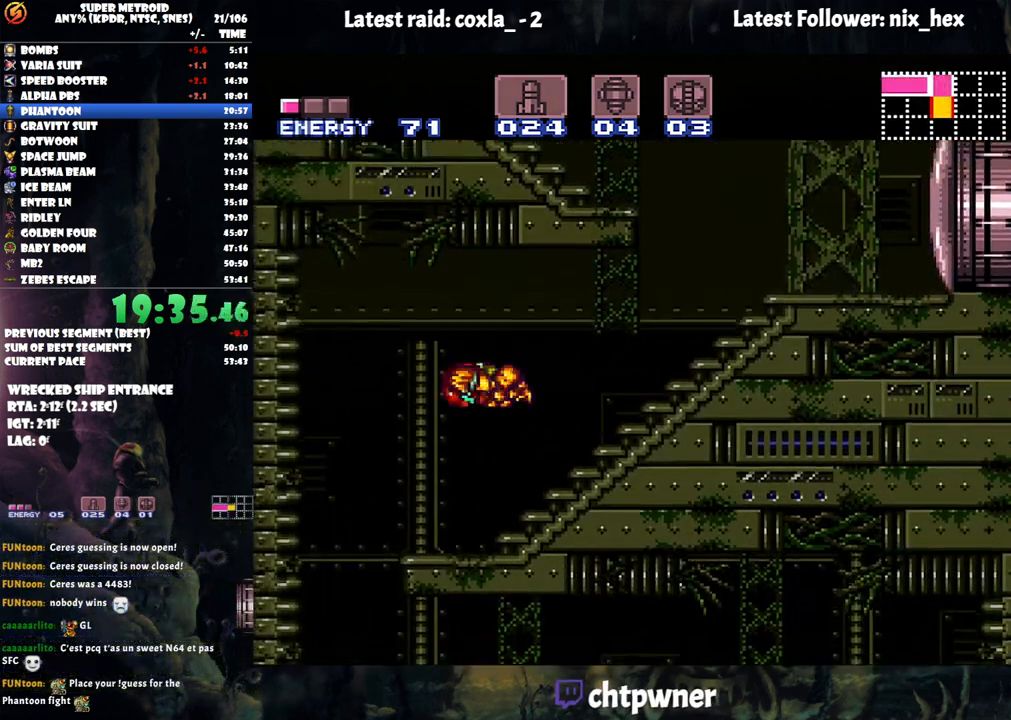
{"buttons": ["A", "DPAD_RIGHT"], "events": [[167, "DPAD_LEFT", "up"], [317, "DPAD_RIGHT", "down"]]}
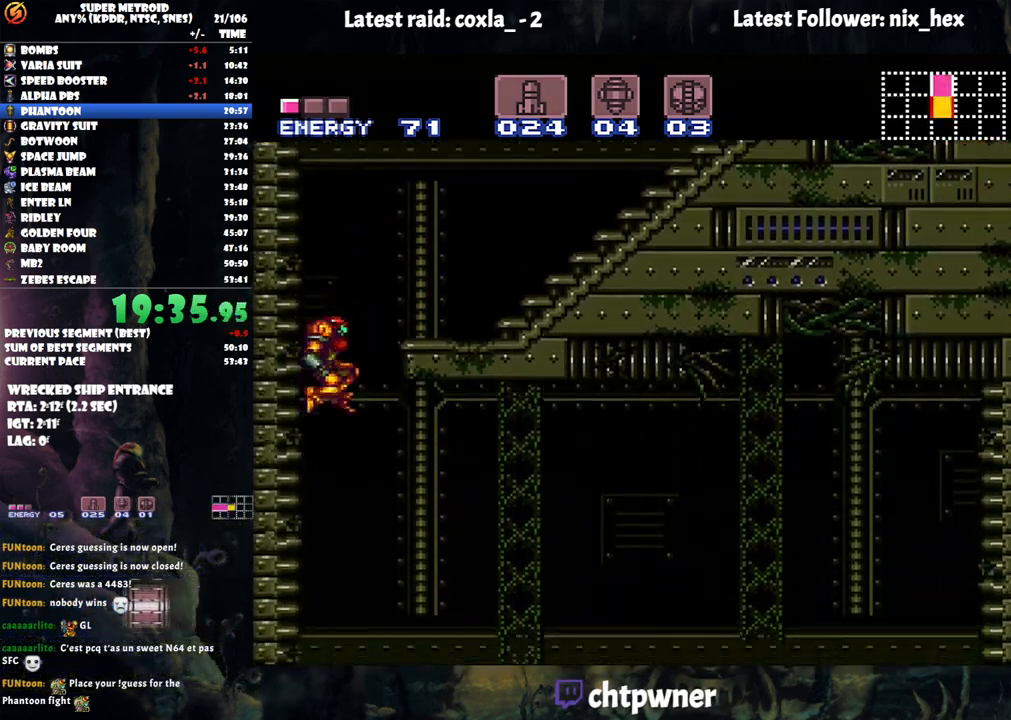
{"buttons": ["A", "DPAD_RIGHT"], "events": []}
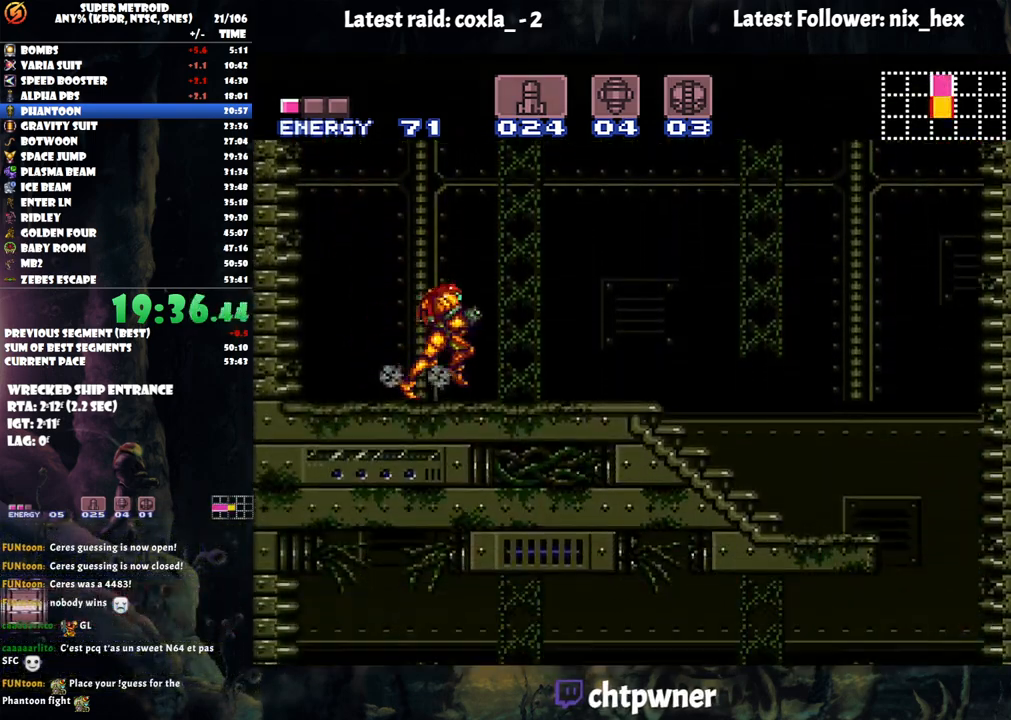
{"buttons": ["A", "DPAD_RIGHT"], "events": []}
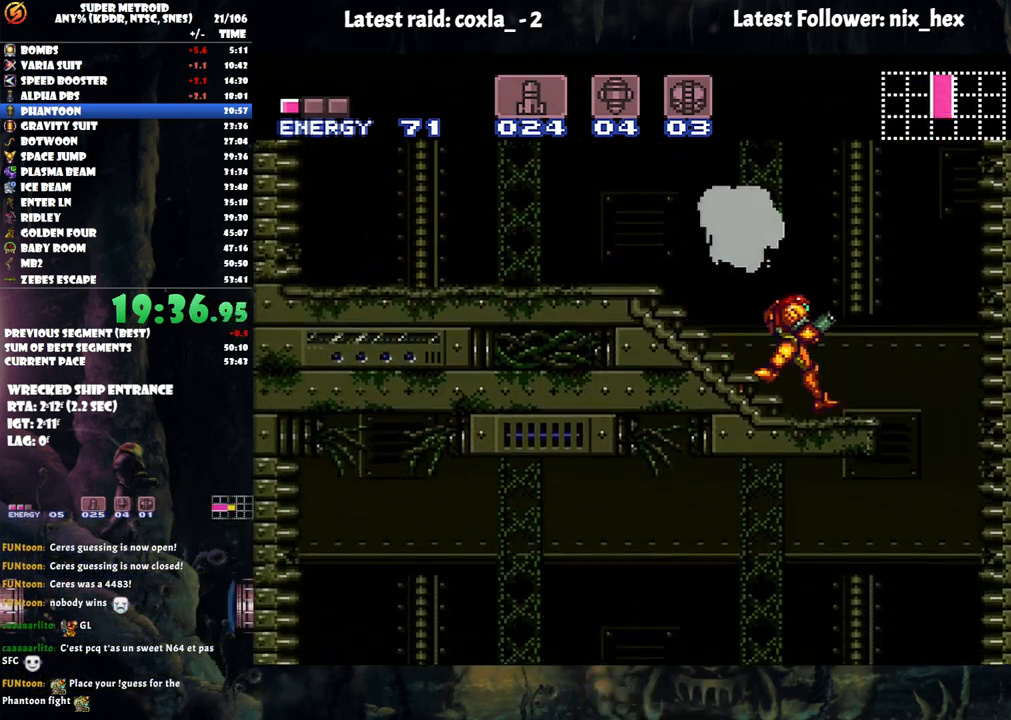
{"buttons": ["Y", "DPAD_DOWN"], "events": [[183, "DPAD_RIGHT", "up"], [217, "A", "up"], [267, "DPAD_DOWN", "down"], [333, "Y", "down"], [417, "Y", "up"], [500, "Y", "down"]]}
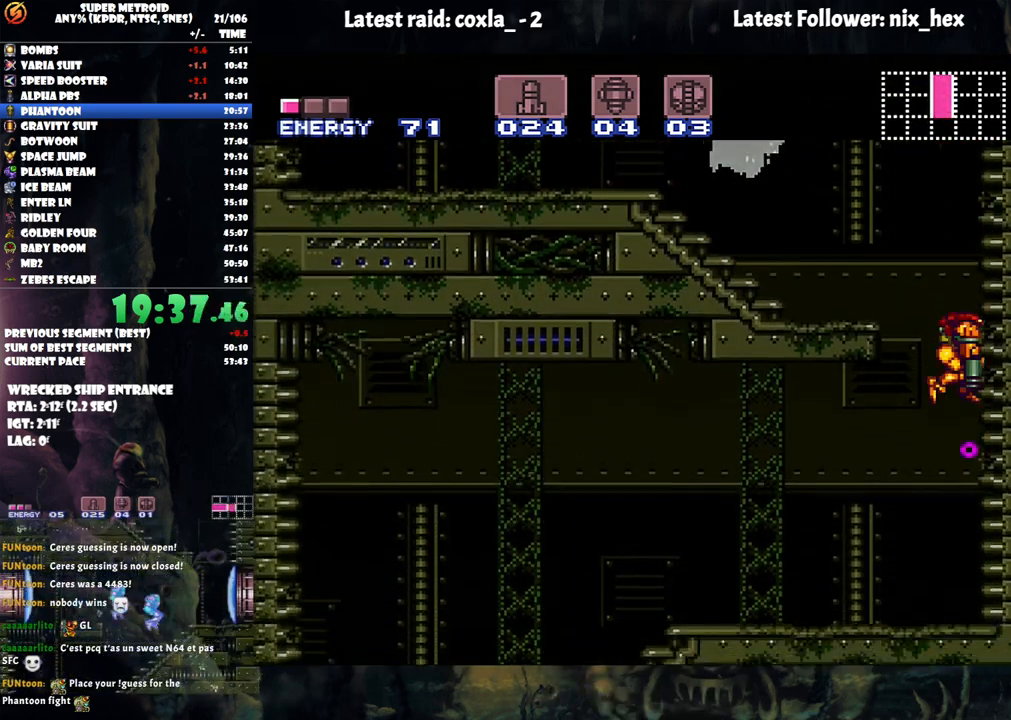
{"buttons": ["A", "DPAD_LEFT"], "events": [[117, "Y", "up"], [200, "DPAD_DOWN", "up"], [233, "DPAD_LEFT", "down"], [350, "A", "down"]]}